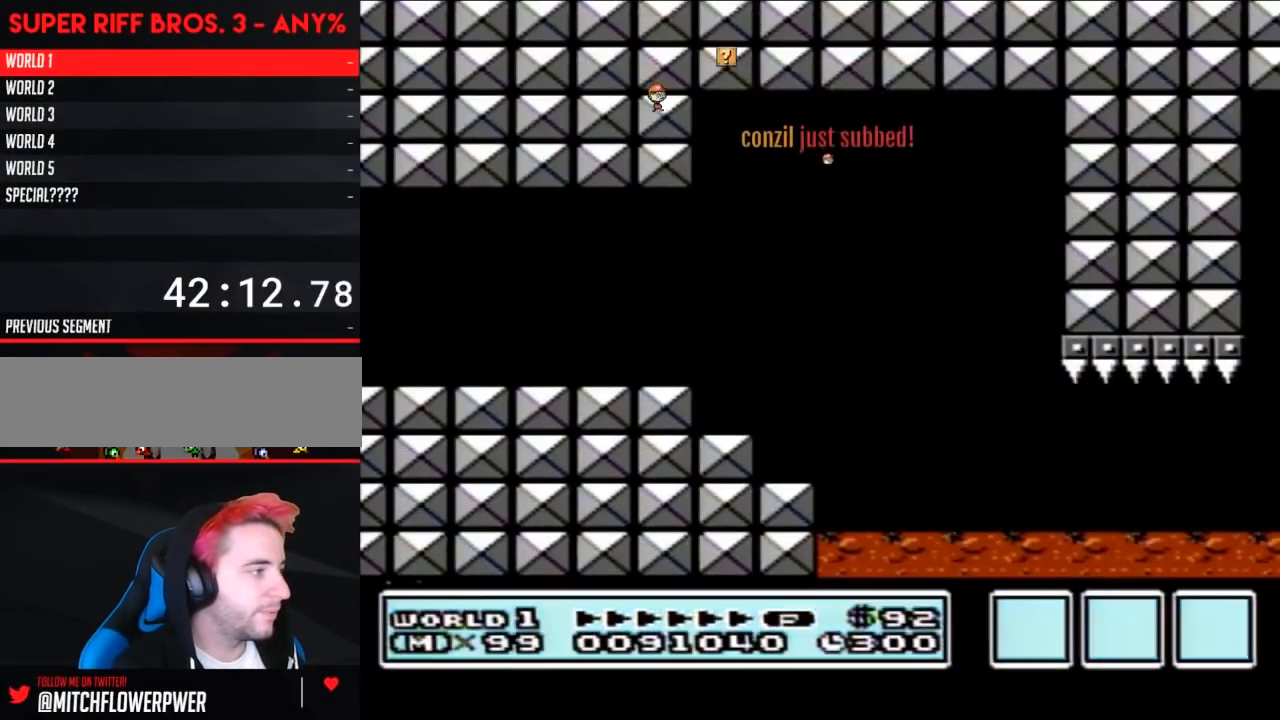
Gameplay with a controller (Nintendo layout); each line is a JSON object with the inputs held at the frame after it. "events" lists button and stick changes between this image and that frame as [ms after this image, input, new state], when the widget could be followed in between. Not read: L3 R3.
{"buttons": ["B", "DPAD_RIGHT"], "events": []}
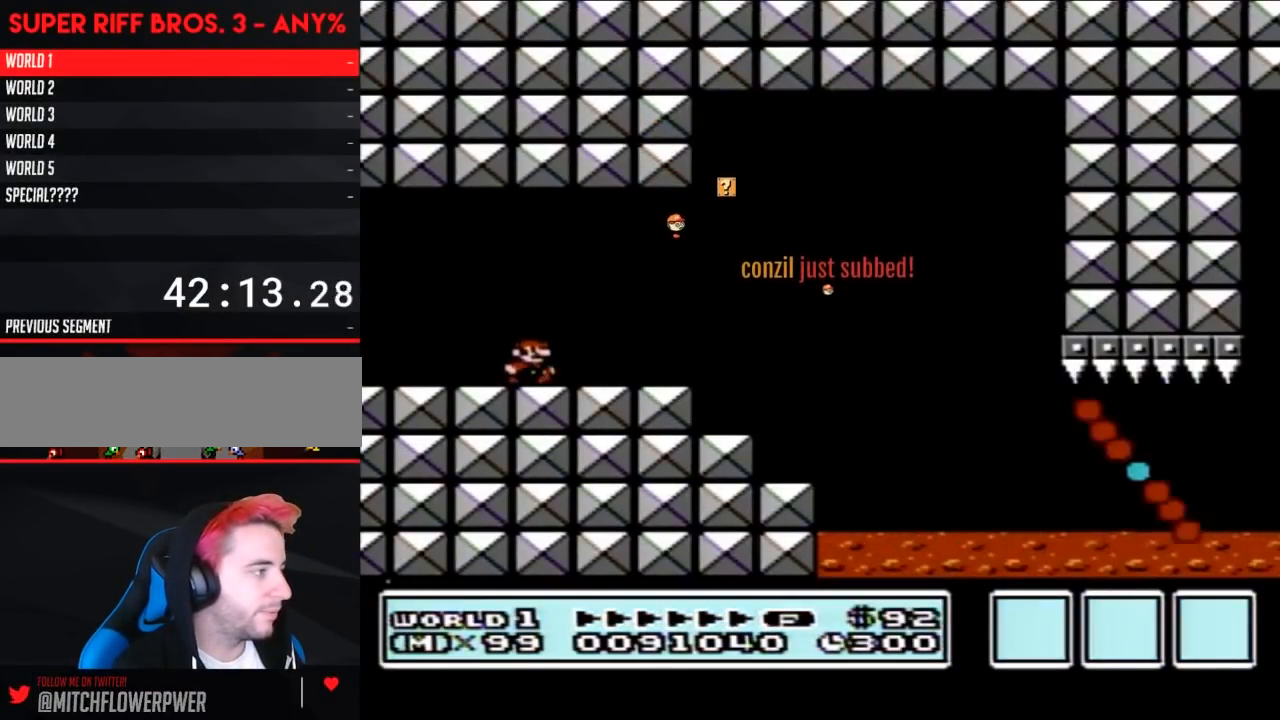
{"buttons": ["B", "DPAD_RIGHT"], "events": [[350, "A", "down"], [450, "A", "up"]]}
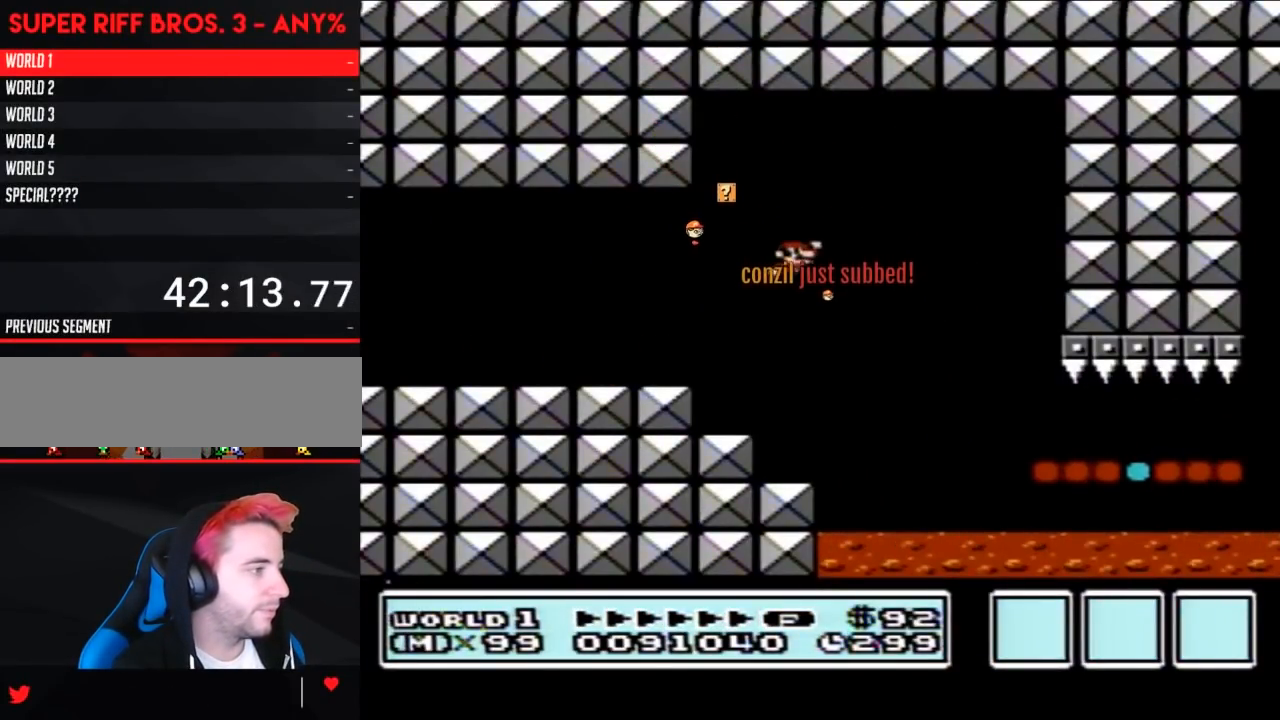
{"buttons": ["B", "DPAD_RIGHT"], "events": []}
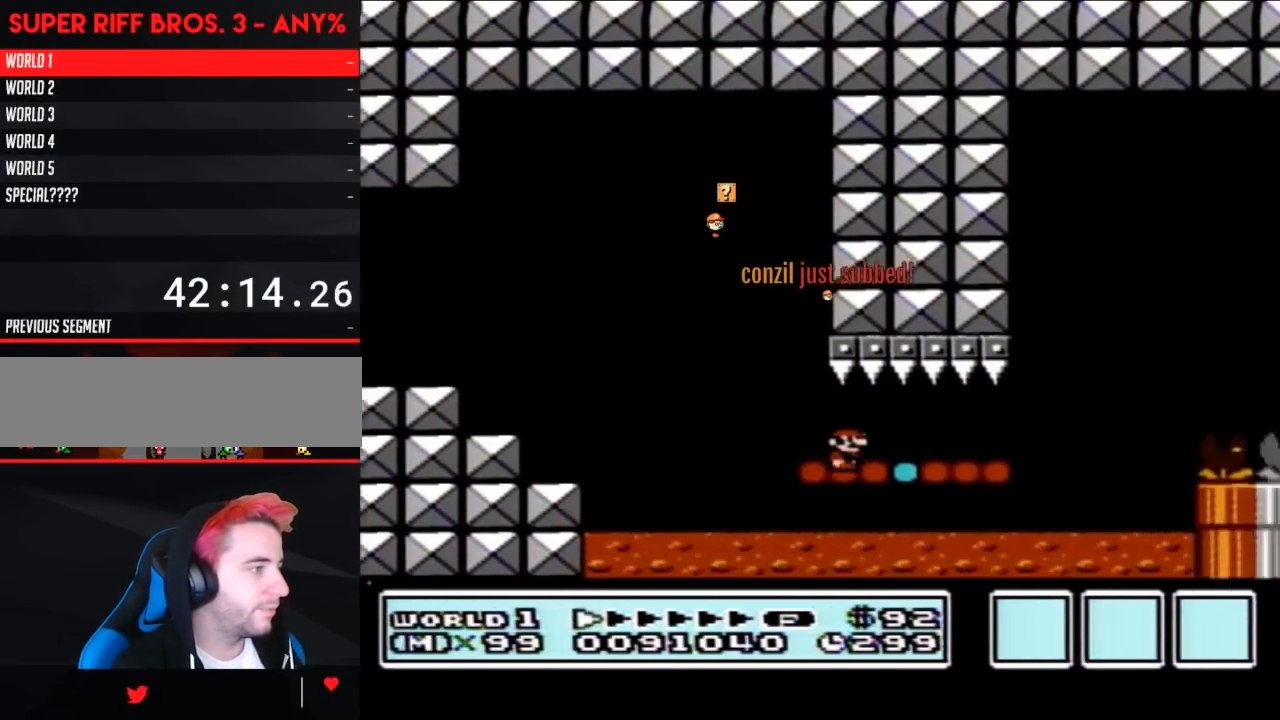
{"buttons": ["A", "B", "DPAD_LEFT"], "events": [[350, "A", "down"], [350, "DPAD_RIGHT", "up"], [383, "DPAD_LEFT", "down"]]}
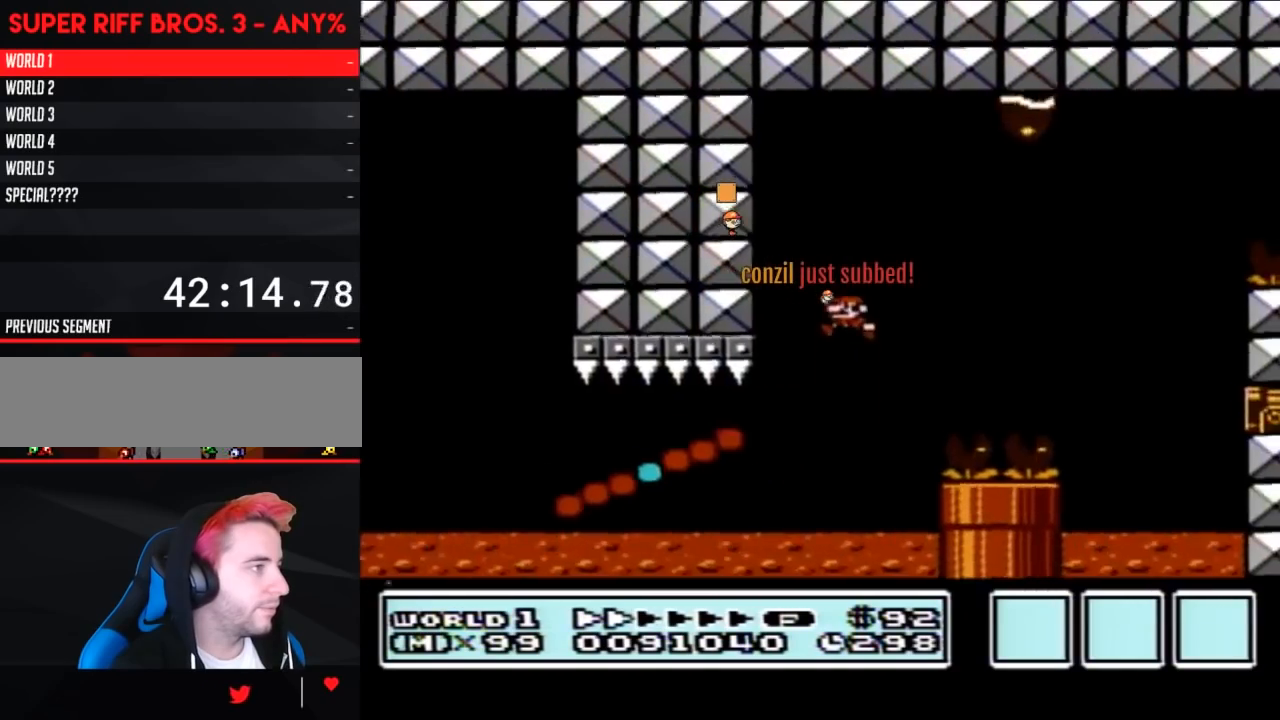
{"buttons": ["A", "B", "DPAD_RIGHT"], "events": [[133, "DPAD_LEFT", "up"], [233, "A", "up"], [233, "DPAD_RIGHT", "down"], [483, "A", "down"]]}
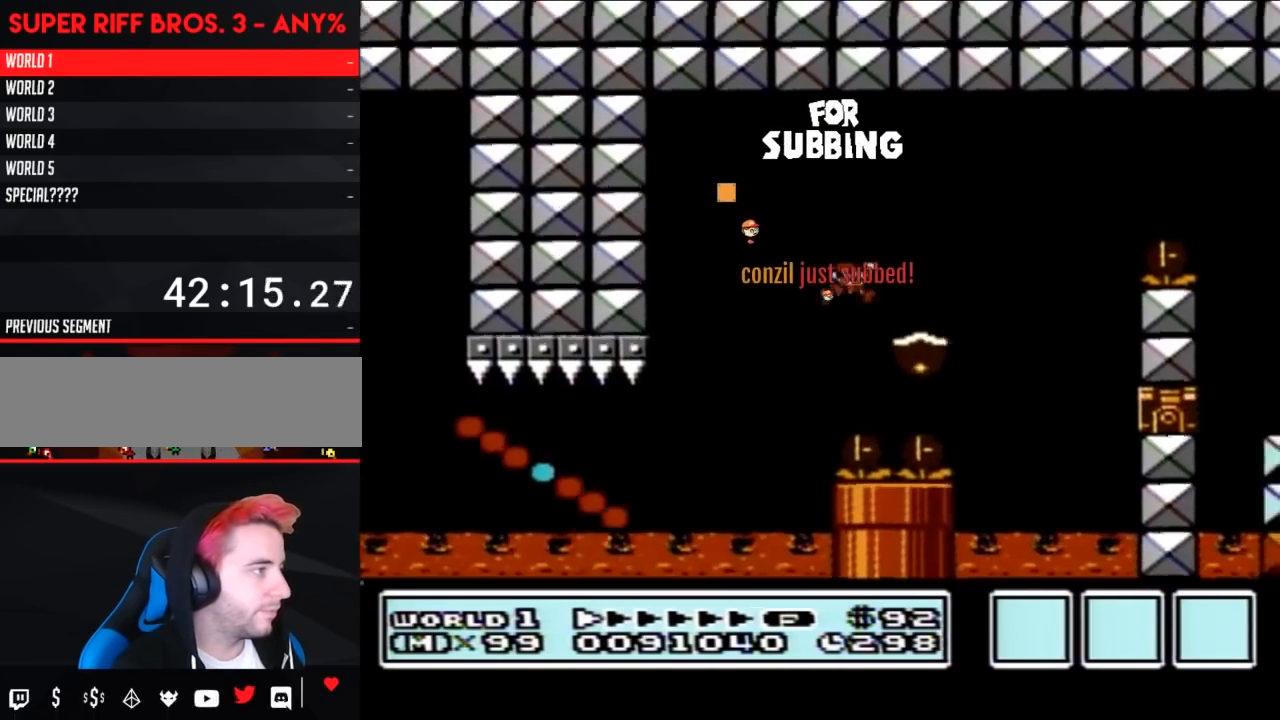
{"buttons": ["A", "B", "DPAD_RIGHT"], "events": []}
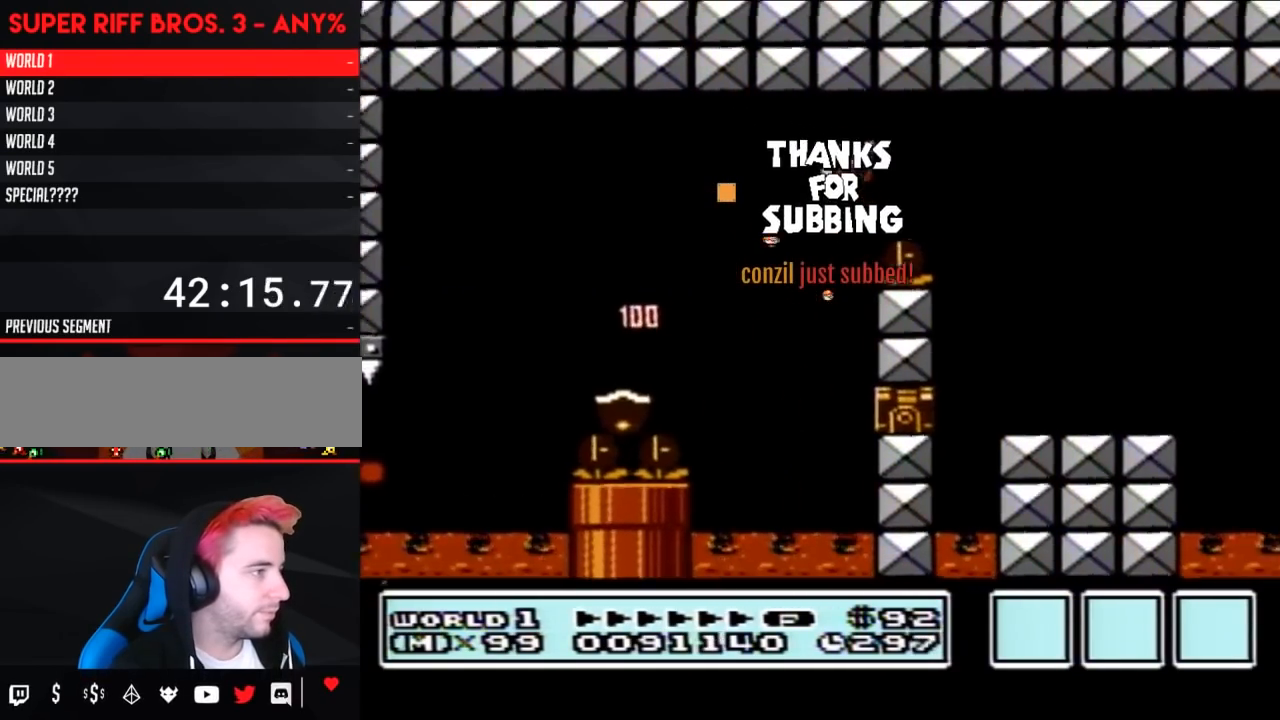
{"buttons": ["B", "DPAD_LEFT"], "events": [[17, "A", "up"], [333, "DPAD_RIGHT", "up"], [450, "DPAD_LEFT", "down"]]}
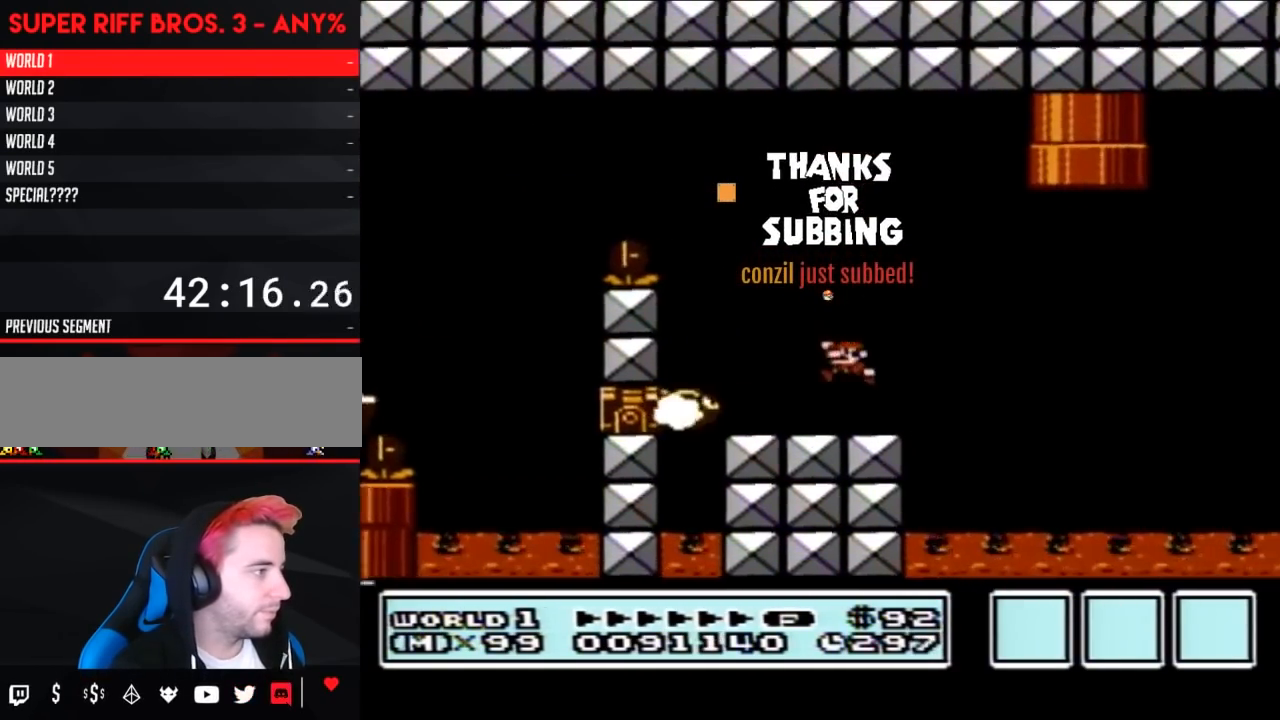
{"buttons": ["A", "B", "DPAD_RIGHT"], "events": [[267, "DPAD_LEFT", "up"], [317, "A", "down"], [317, "DPAD_RIGHT", "down"]]}
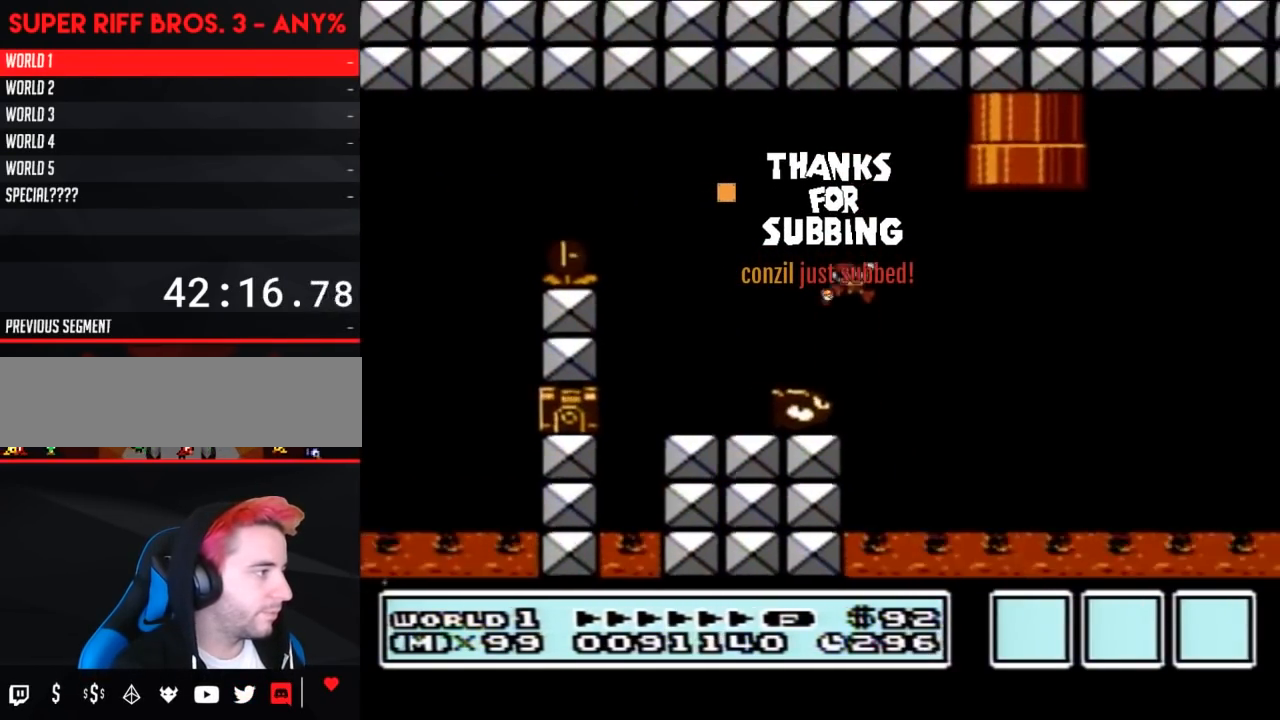
{"buttons": ["B", "DPAD_RIGHT"], "events": [[17, "DPAD_RIGHT", "up"], [133, "DPAD_RIGHT", "down"], [200, "A", "up"]]}
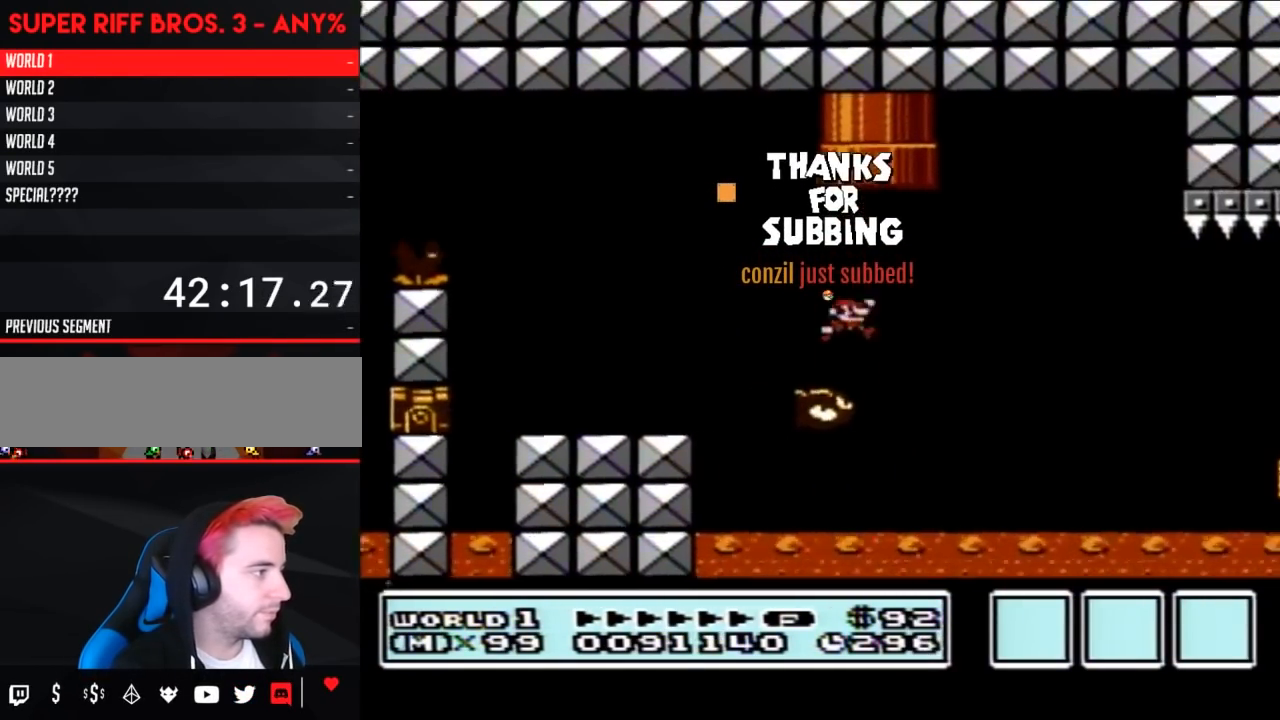
{"buttons": ["B", "DPAD_RIGHT"], "events": [[17, "A", "down"], [267, "A", "up"]]}
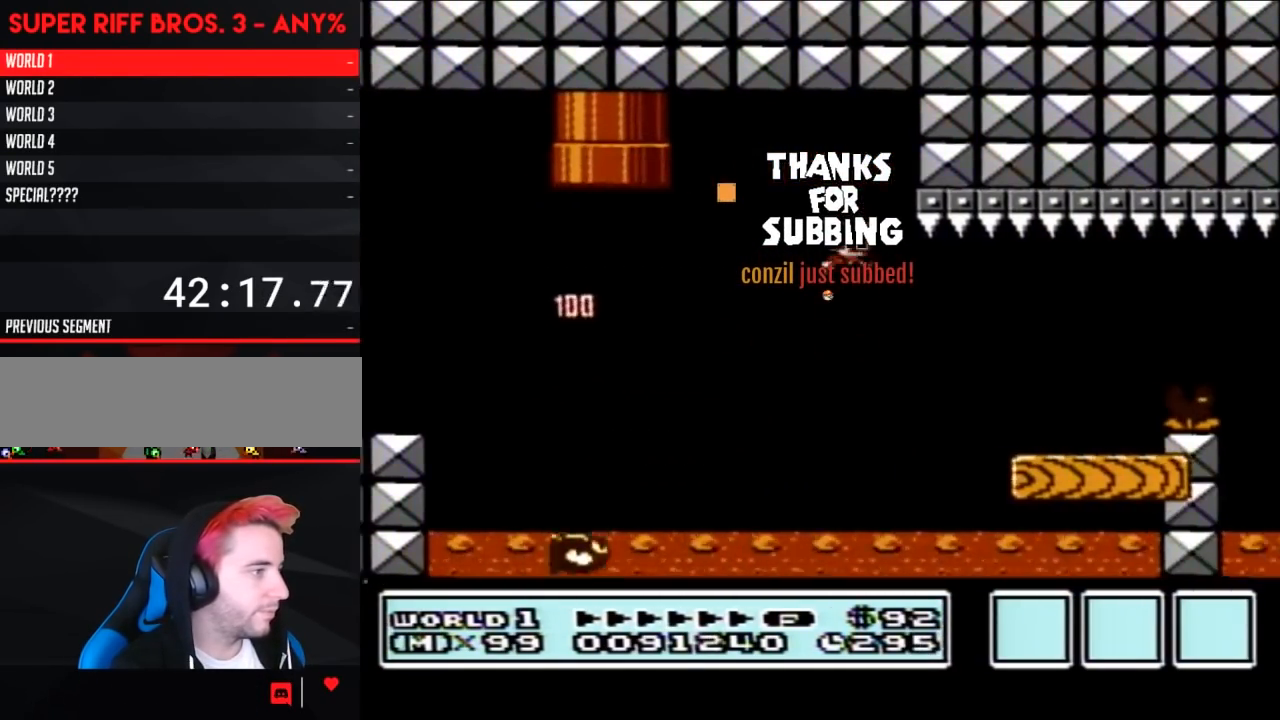
{"buttons": ["B", "DPAD_RIGHT"], "events": [[383, "A", "down"], [483, "A", "up"]]}
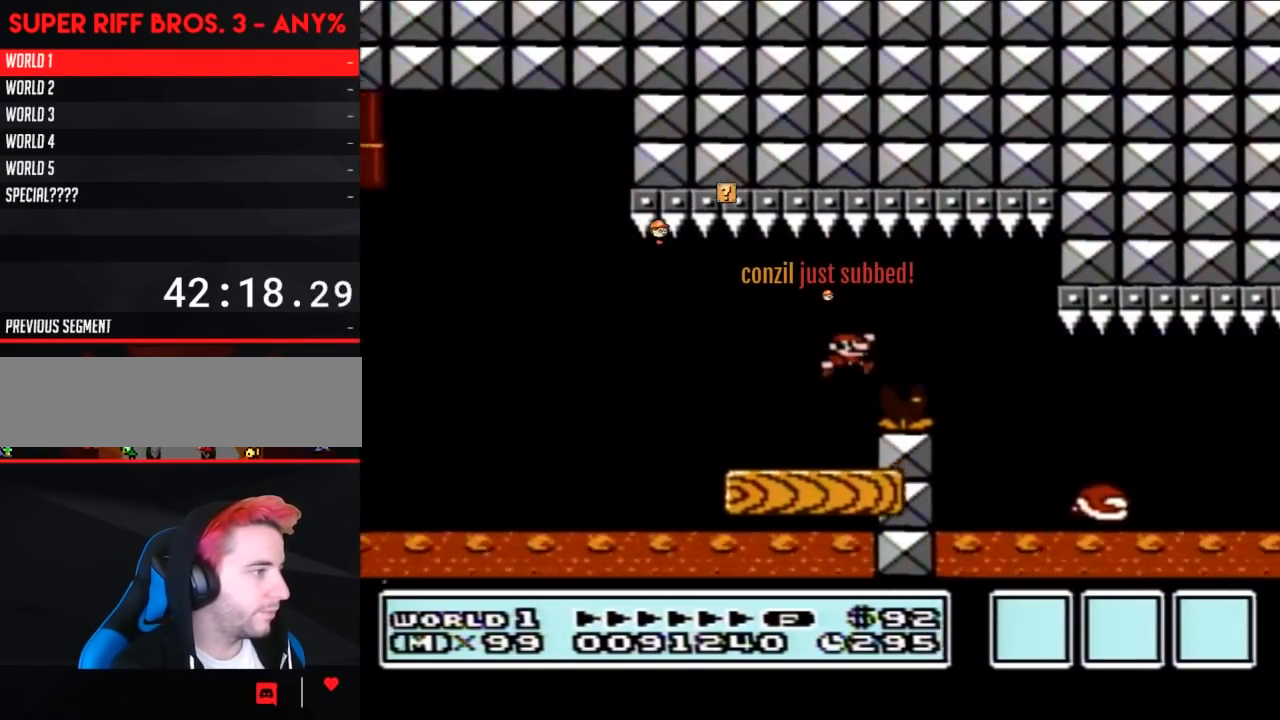
{"buttons": ["B", "DPAD_RIGHT"], "events": [[100, "DPAD_RIGHT", "up"], [167, "DPAD_LEFT", "down"], [283, "DPAD_LEFT", "up"], [383, "DPAD_RIGHT", "down"]]}
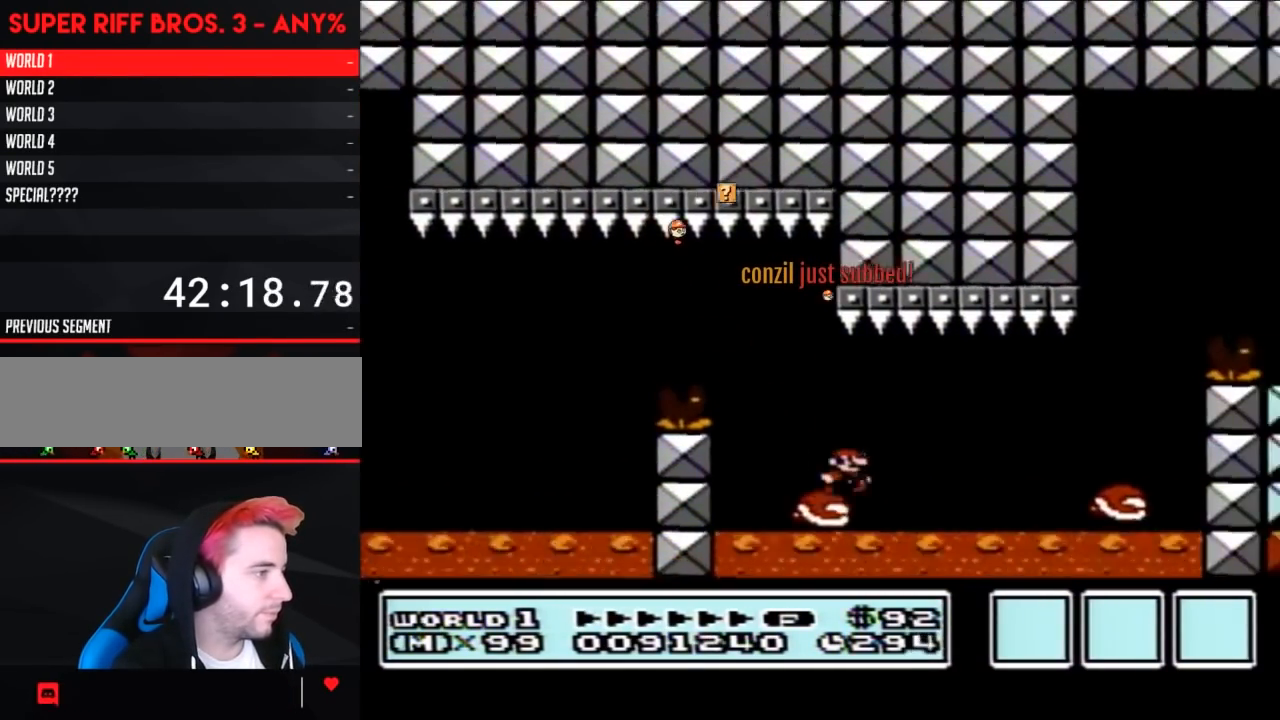
{"buttons": ["B"], "events": [[17, "A", "down"], [67, "A", "up"], [200, "DPAD_RIGHT", "up"], [300, "DPAD_LEFT", "down"], [383, "DPAD_LEFT", "up"]]}
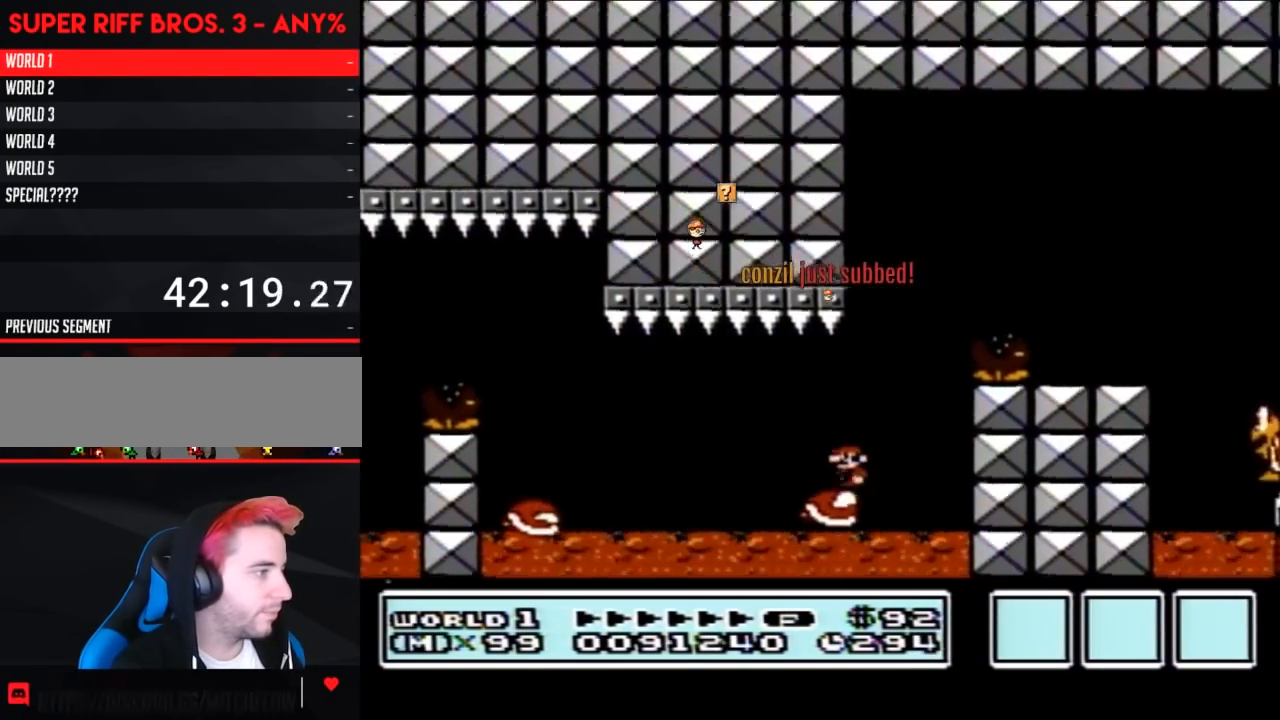
{"buttons": ["B"], "events": [[17, "A", "down"], [417, "A", "up"]]}
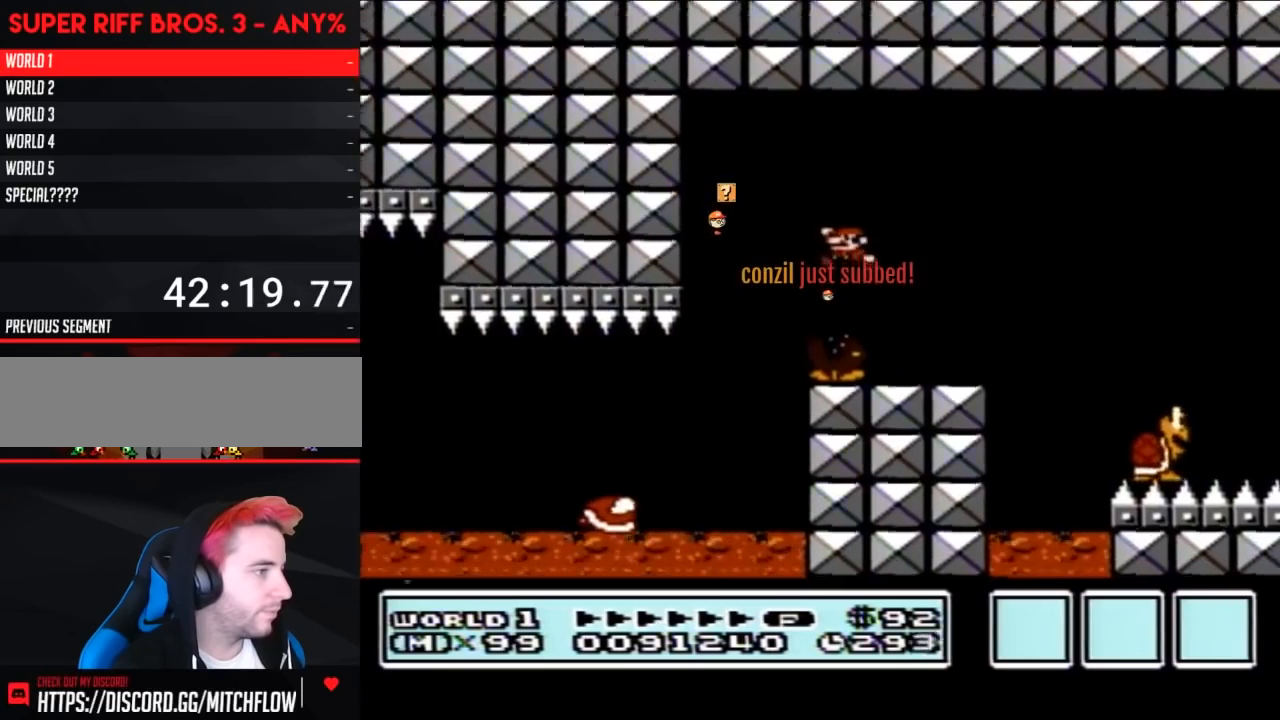
{"buttons": ["B", "DPAD_RIGHT"], "events": [[333, "DPAD_RIGHT", "down"], [383, "A", "down"], [467, "A", "up"]]}
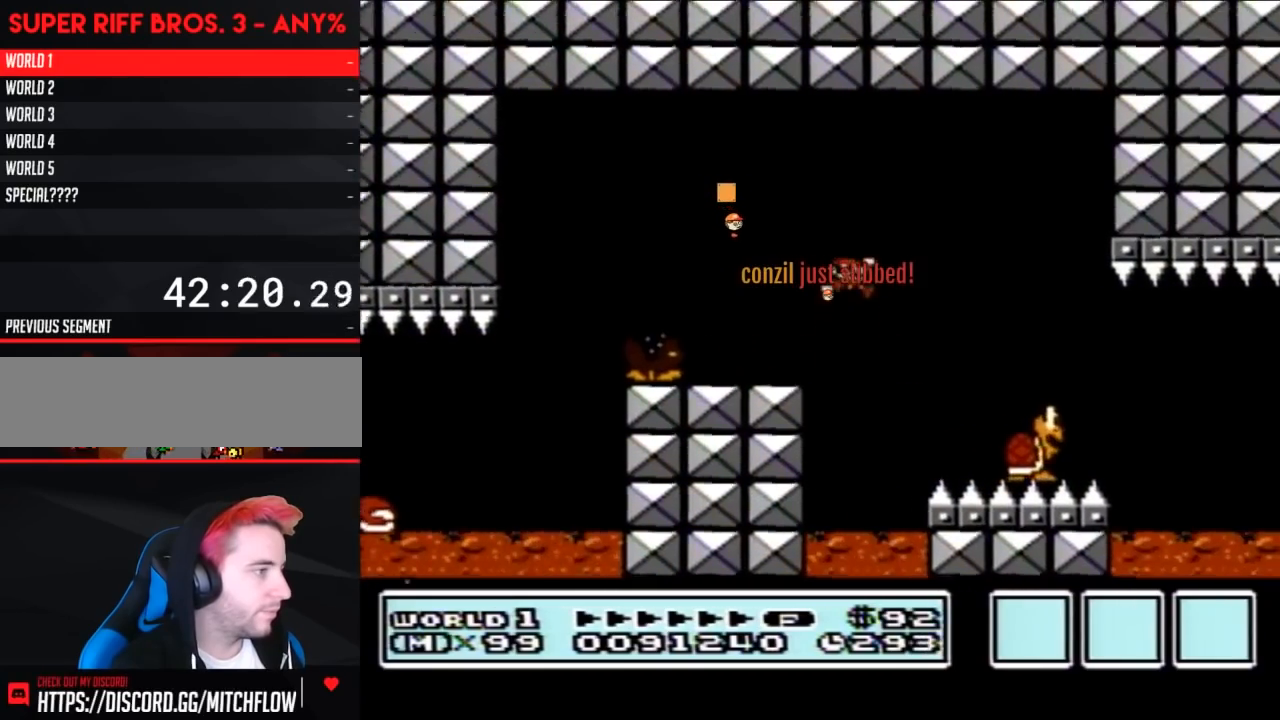
{"buttons": ["B"], "events": [[100, "DPAD_RIGHT", "up"]]}
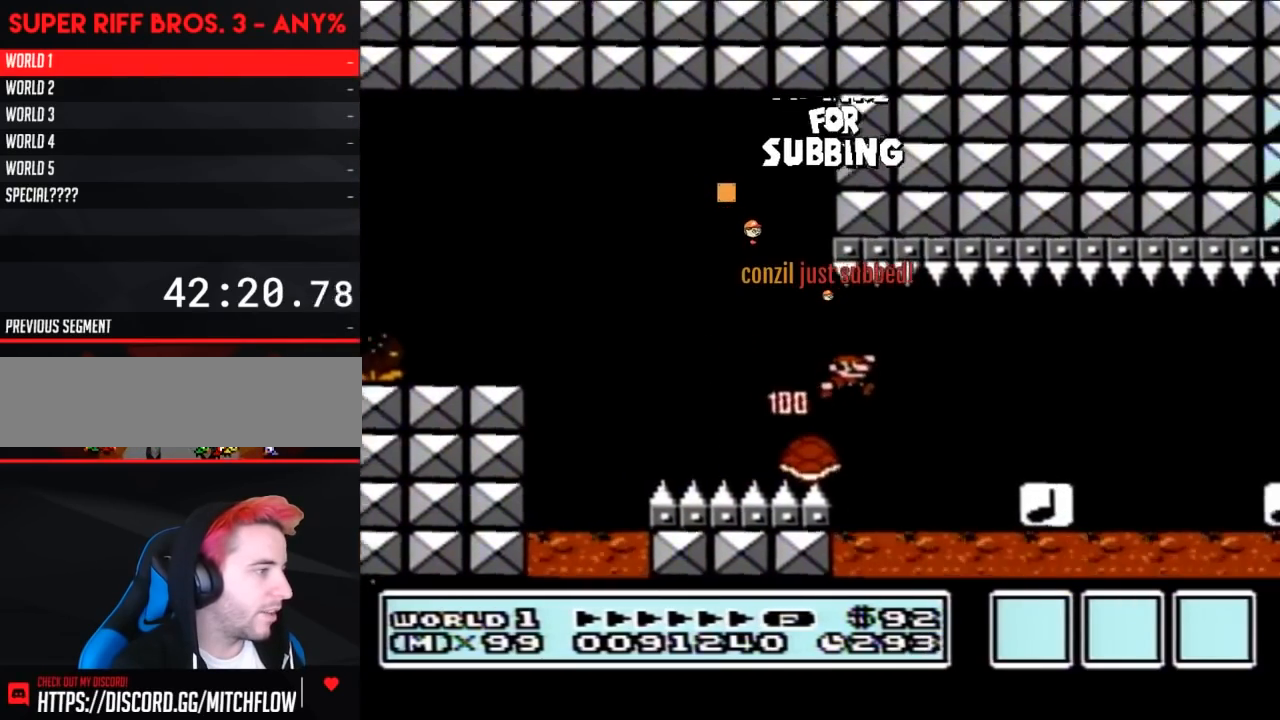
{"buttons": ["B"], "events": [[167, "DPAD_LEFT", "down"], [267, "DPAD_LEFT", "up"]]}
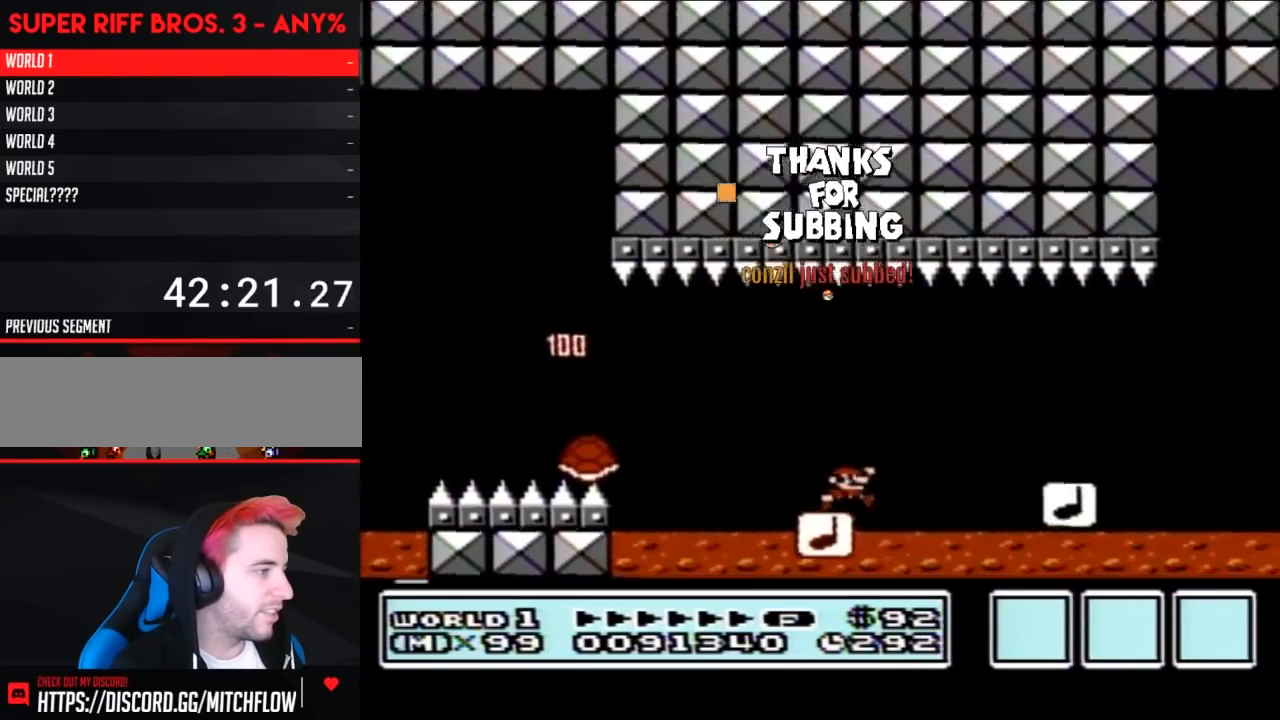
{"buttons": ["B", "DPAD_RIGHT"], "events": [[50, "DPAD_RIGHT", "down"], [167, "DPAD_RIGHT", "up"], [283, "DPAD_LEFT", "down"], [383, "DPAD_LEFT", "up"], [450, "DPAD_RIGHT", "down"]]}
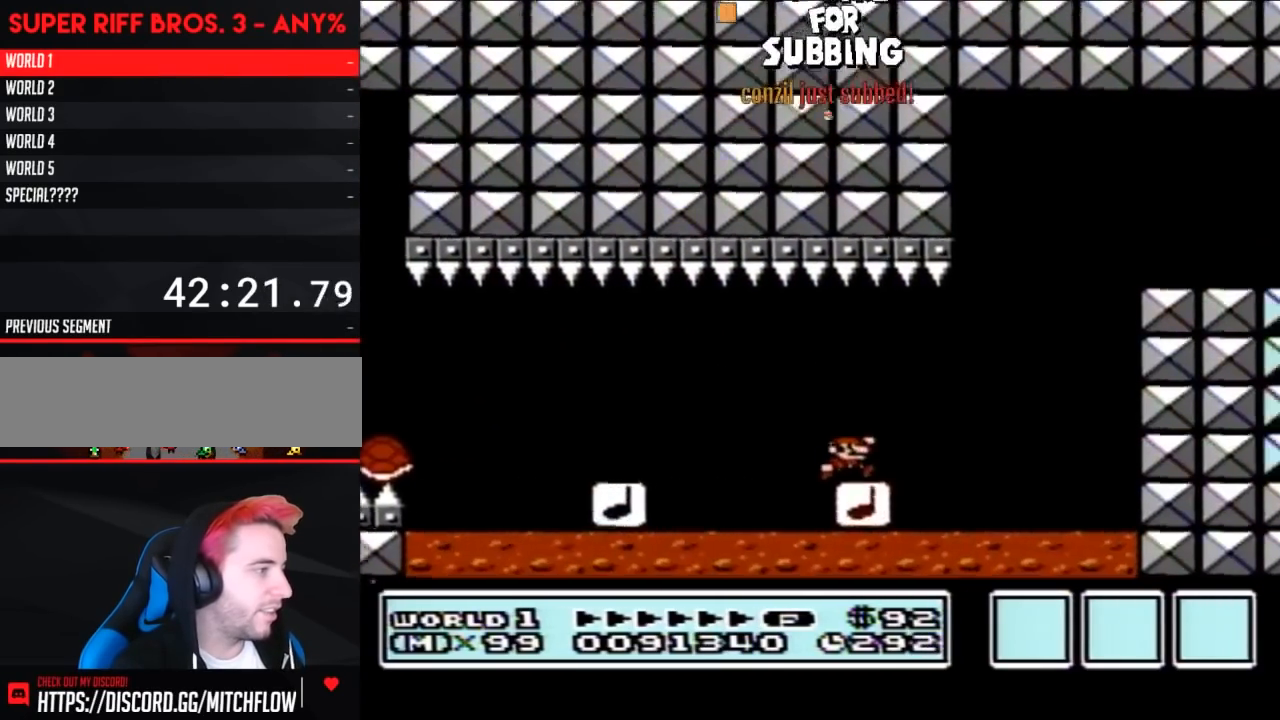
{"buttons": ["A", "B"], "events": [[100, "A", "down"], [200, "DPAD_RIGHT", "up"]]}
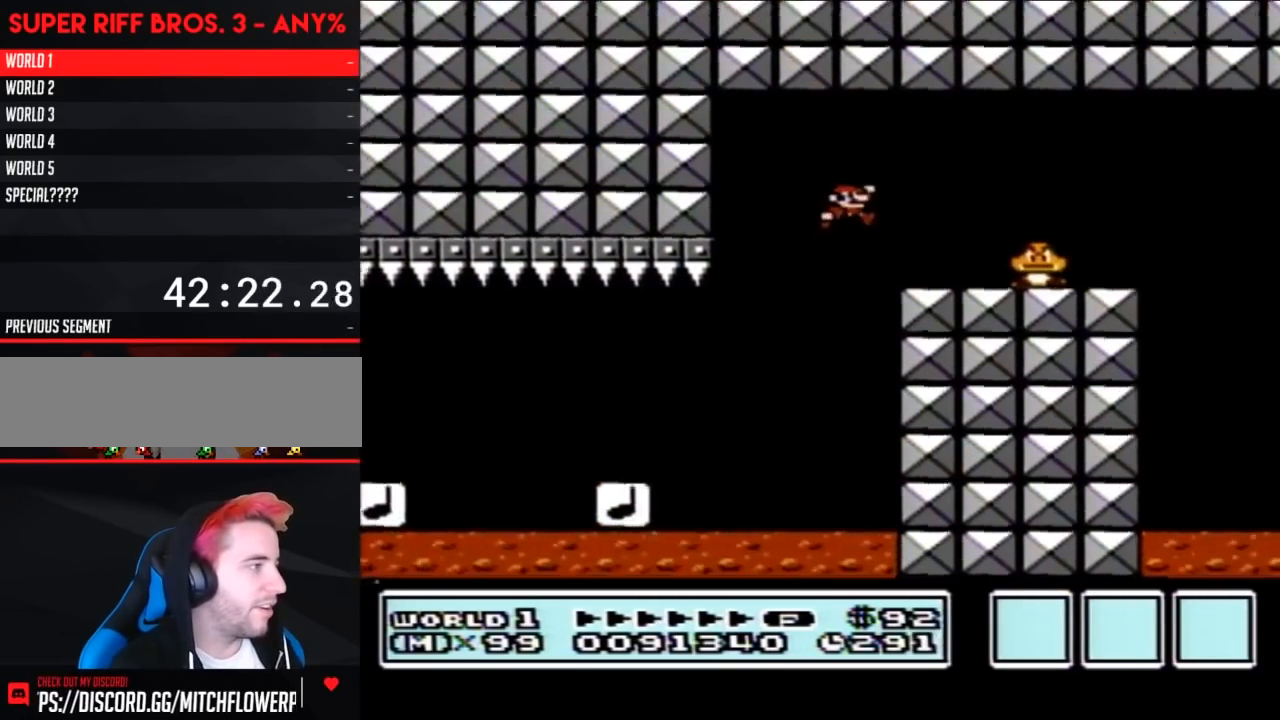
{"buttons": ["B", "DPAD_LEFT"], "events": [[17, "A", "up"], [50, "DPAD_LEFT", "down"]]}
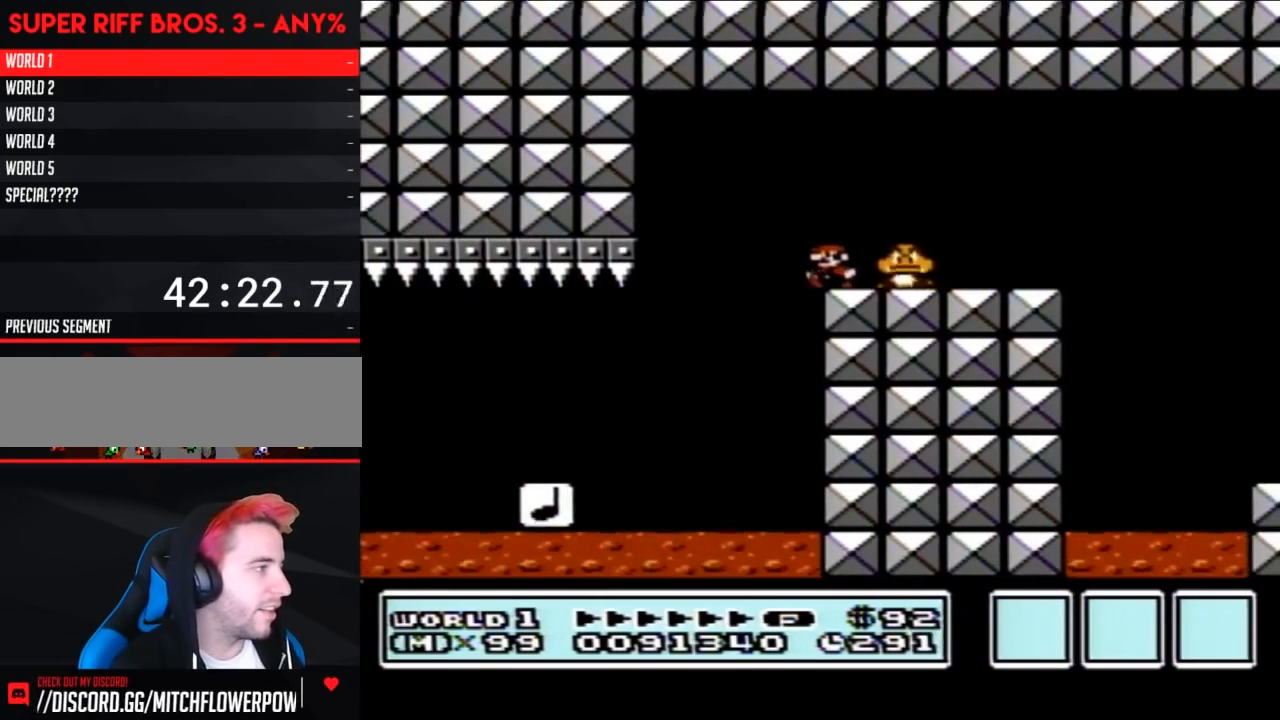
{"buttons": ["B", "DPAD_RIGHT"], "events": [[133, "A", "down"], [133, "DPAD_LEFT", "up"], [133, "DPAD_RIGHT", "down"], [333, "A", "up"]]}
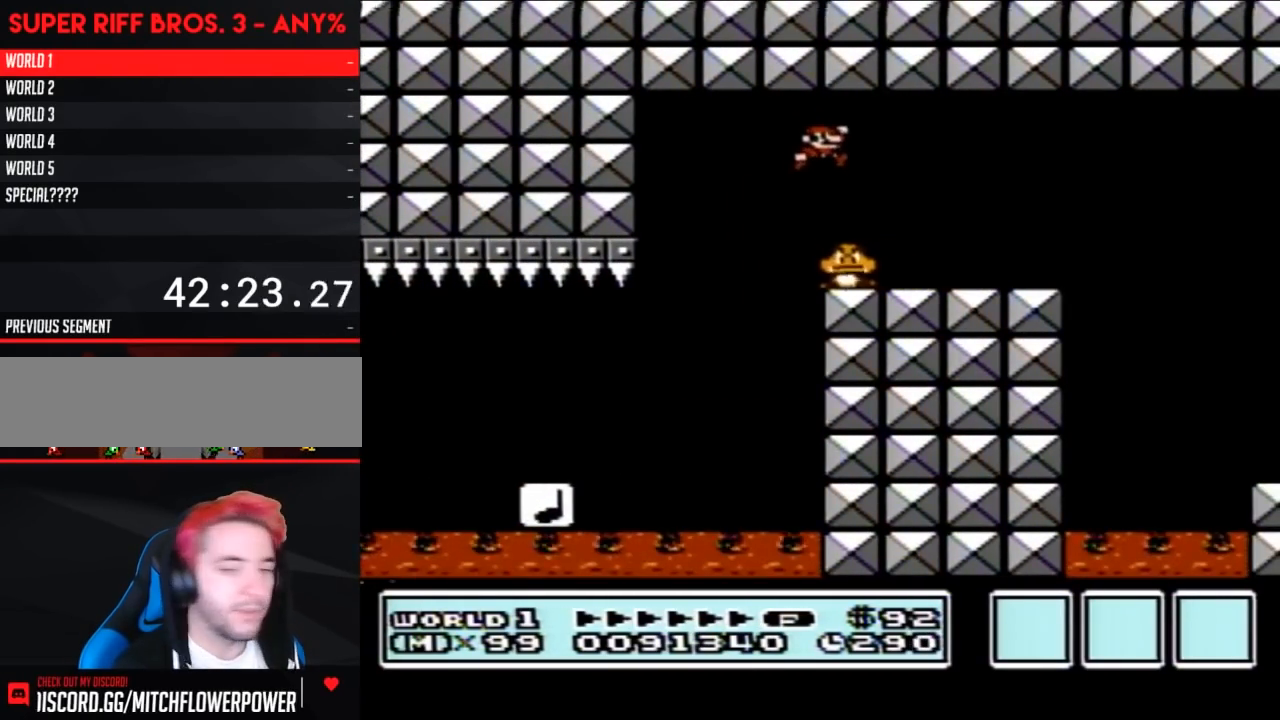
{"buttons": ["B"], "events": [[17, "DPAD_RIGHT", "up"], [317, "DPAD_LEFT", "down"], [483, "DPAD_LEFT", "up"]]}
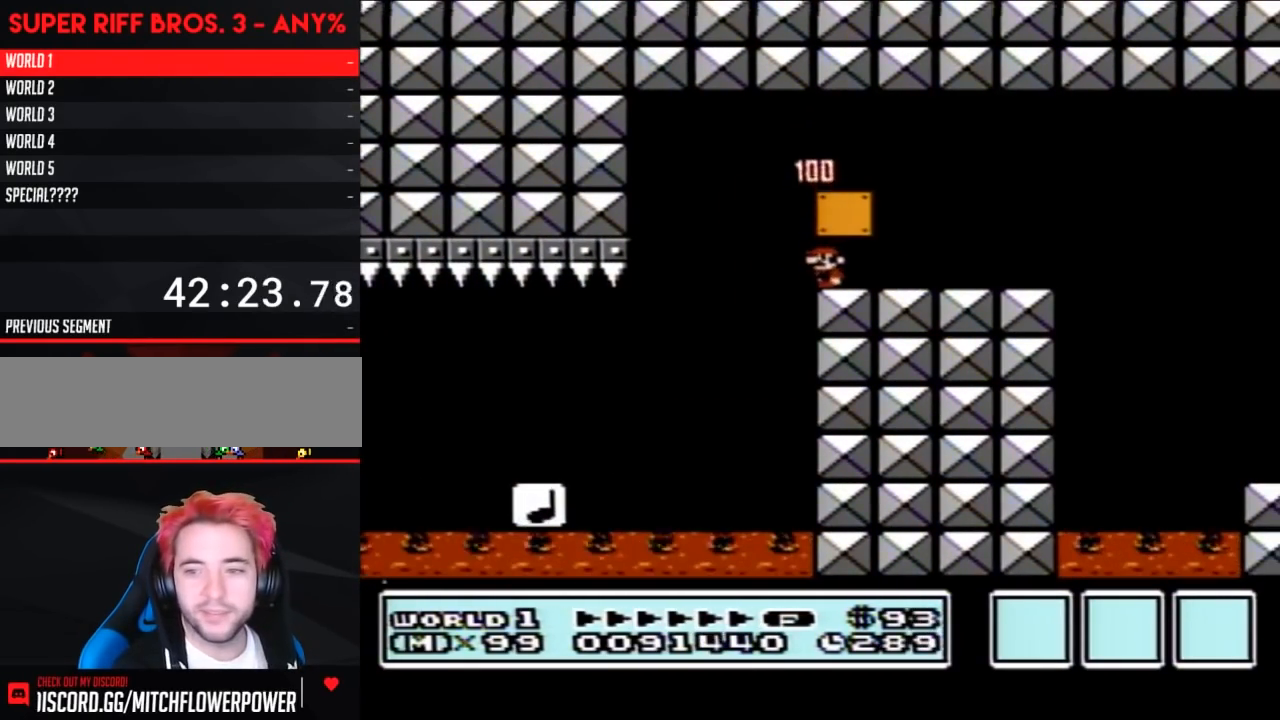
{"buttons": [], "events": [[100, "DPAD_RIGHT", "down"], [233, "DPAD_RIGHT", "up"], [350, "B", "up"]]}
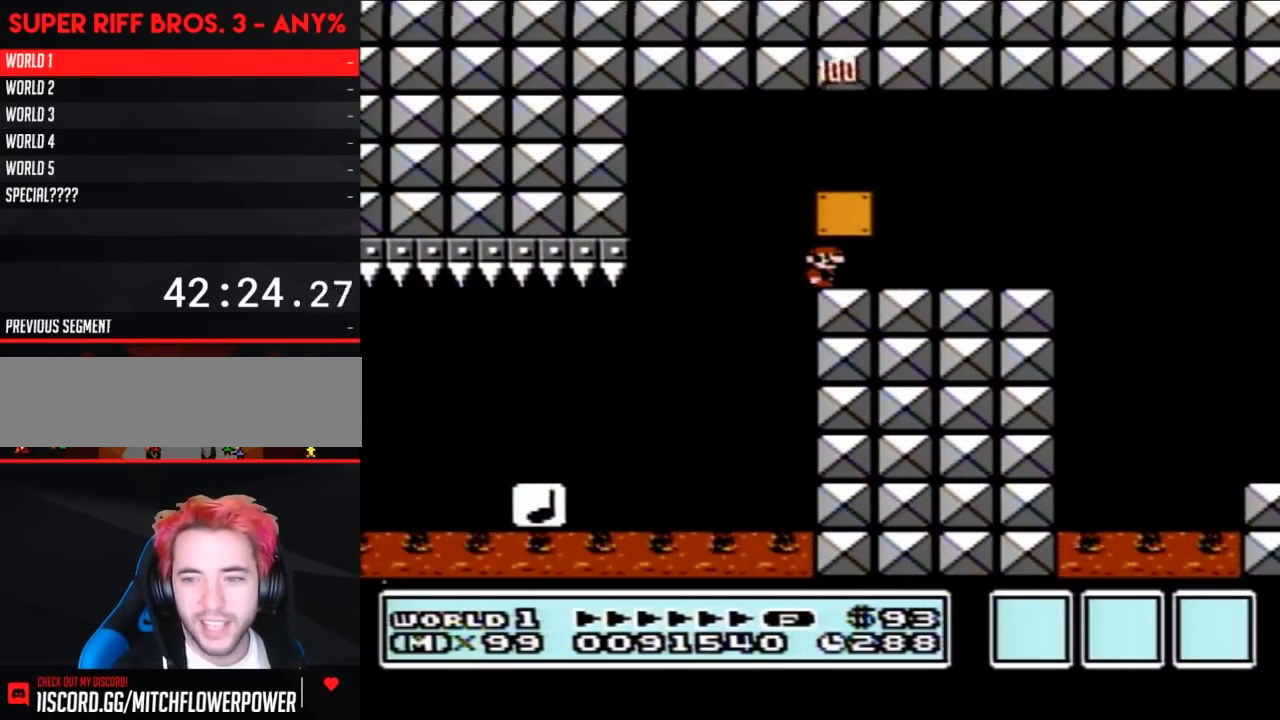
{"buttons": [], "events": []}
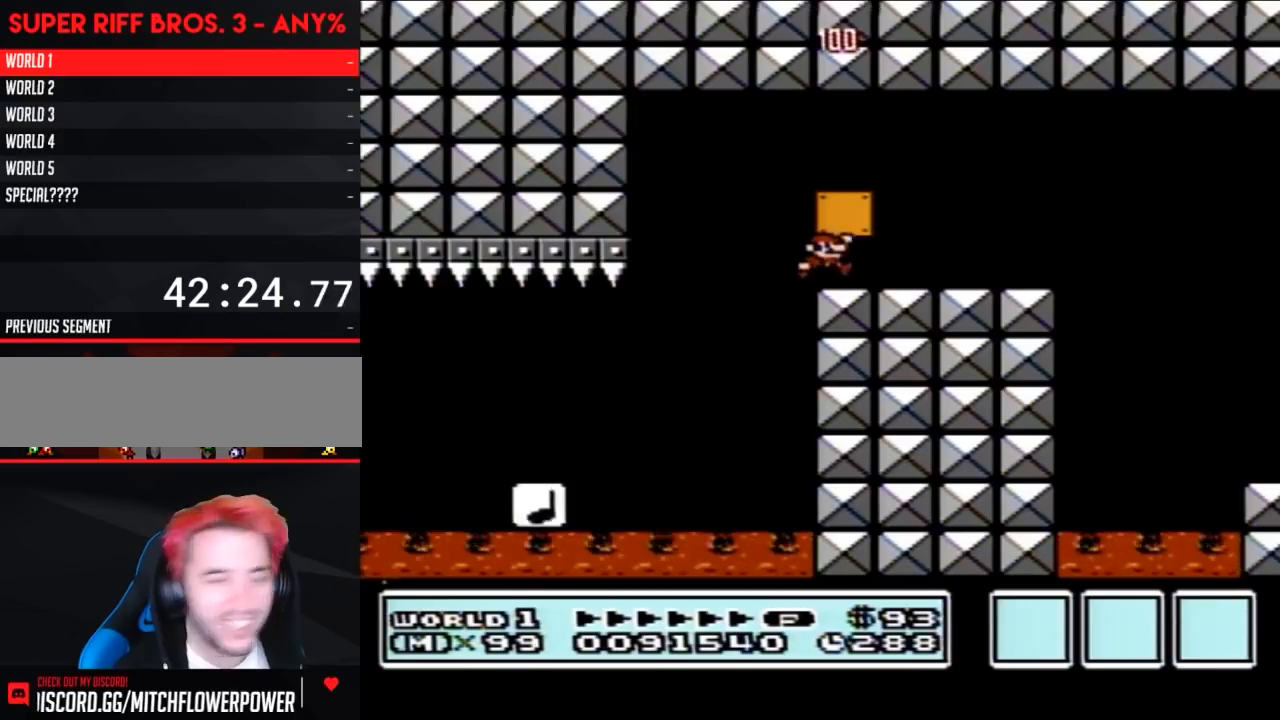
{"buttons": ["A", "DPAD_RIGHT"], "events": [[17, "A", "down"], [150, "A", "up"], [300, "DPAD_RIGHT", "down"], [450, "A", "down"]]}
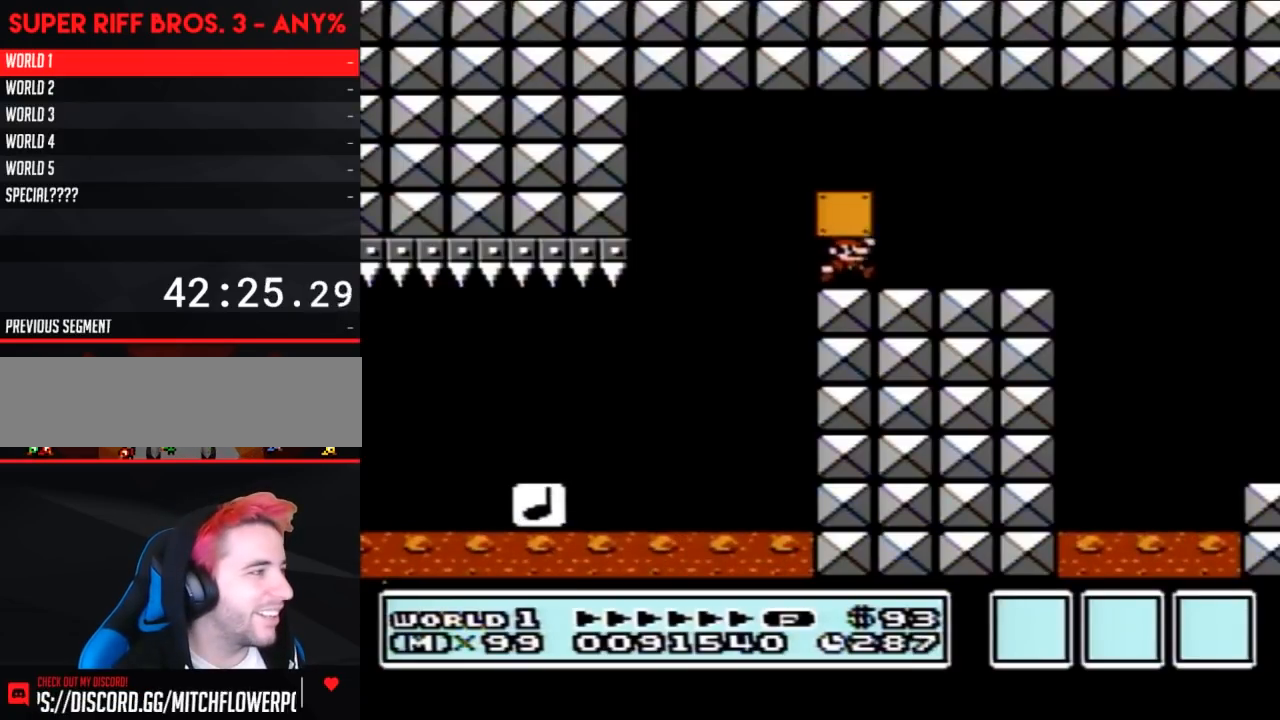
{"buttons": ["B", "DPAD_RIGHT"], "events": [[17, "A", "up"], [200, "B", "down"]]}
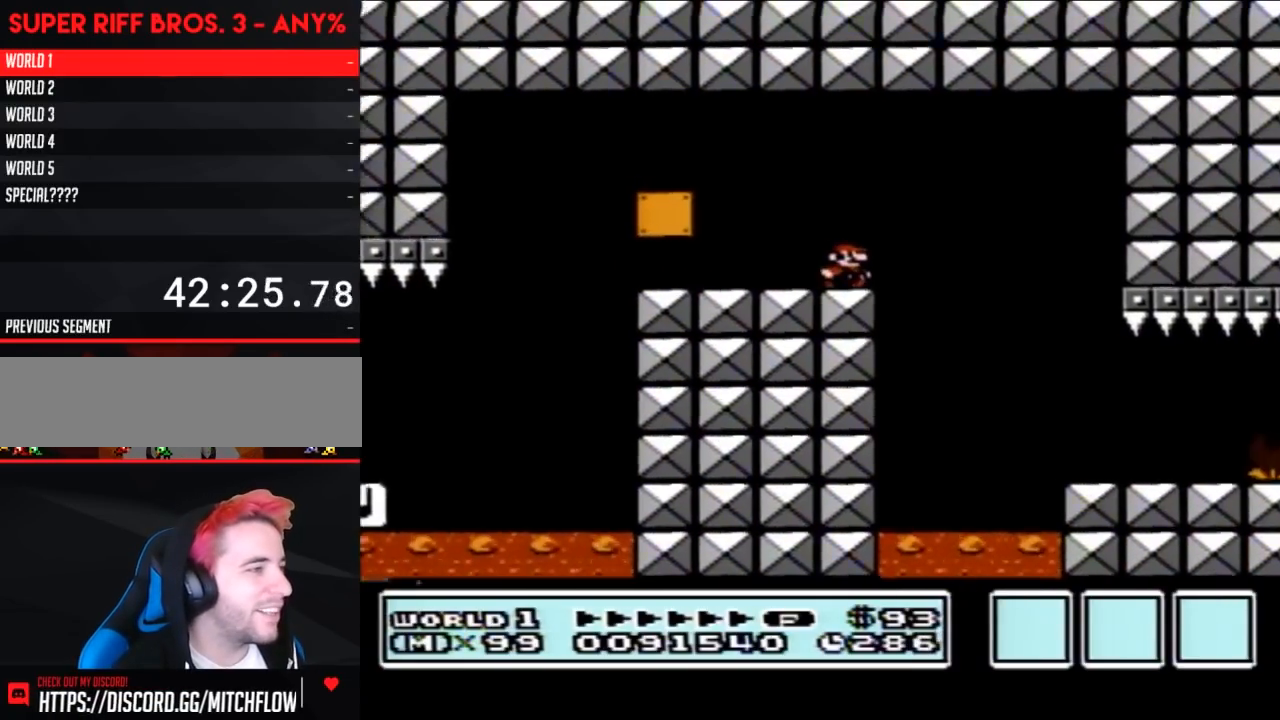
{"buttons": ["B", "DPAD_RIGHT"], "events": [[167, "DPAD_RIGHT", "up"], [267, "DPAD_LEFT", "down"], [383, "DPAD_LEFT", "up"], [467, "DPAD_RIGHT", "down"]]}
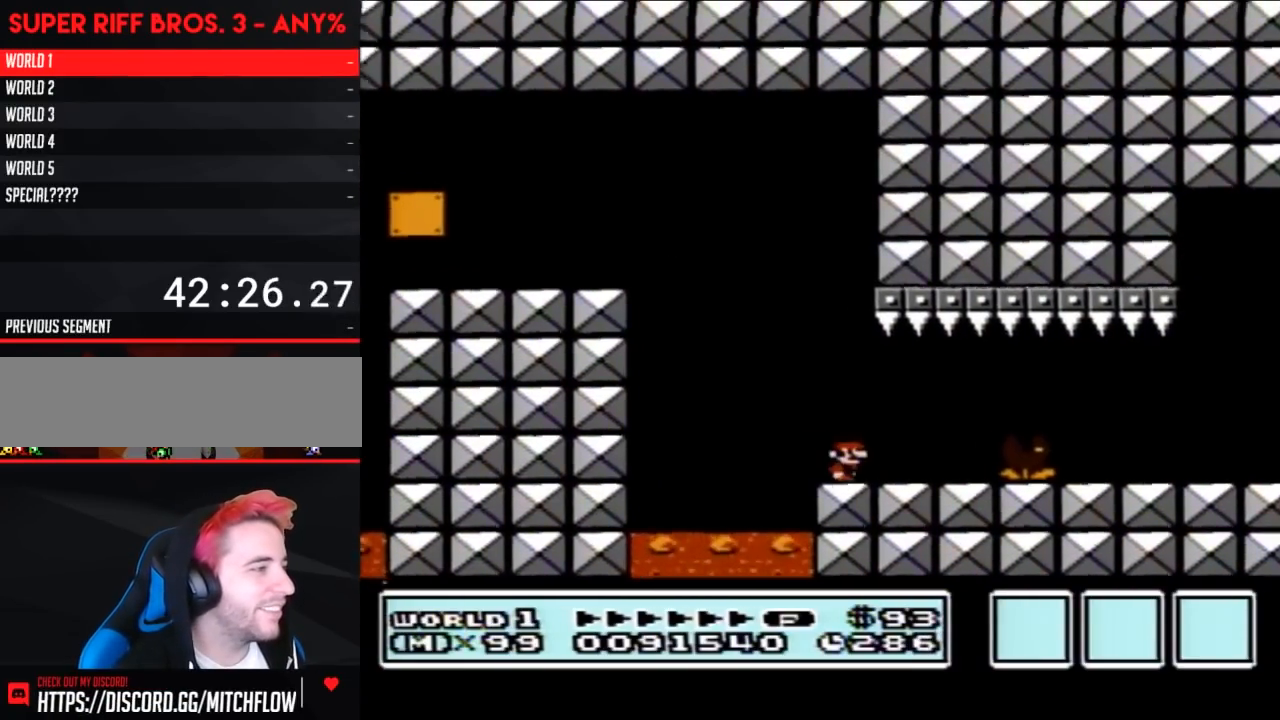
{"buttons": ["B", "DPAD_RIGHT"], "events": [[183, "A", "down"], [217, "A", "up"], [300, "DPAD_RIGHT", "up"], [367, "DPAD_LEFT", "down"], [467, "DPAD_LEFT", "up"], [500, "DPAD_RIGHT", "down"]]}
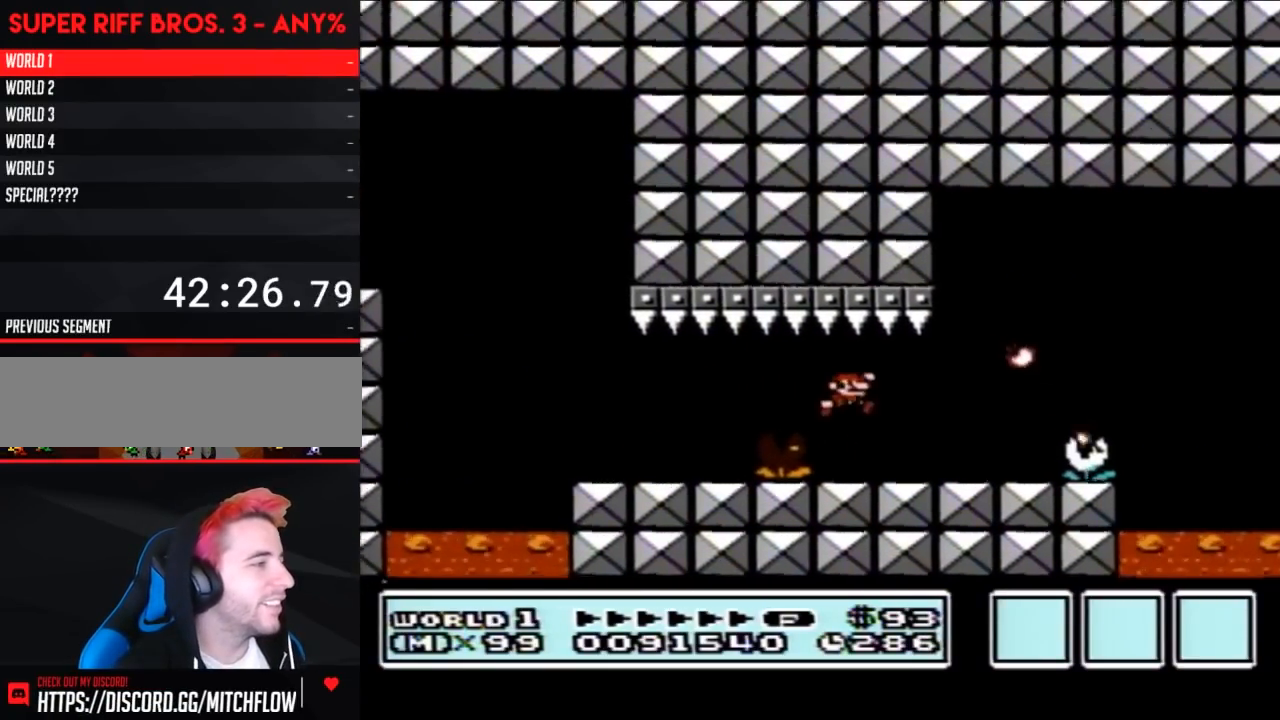
{"buttons": ["A", "B", "DPAD_RIGHT"], "events": [[183, "A", "down"]]}